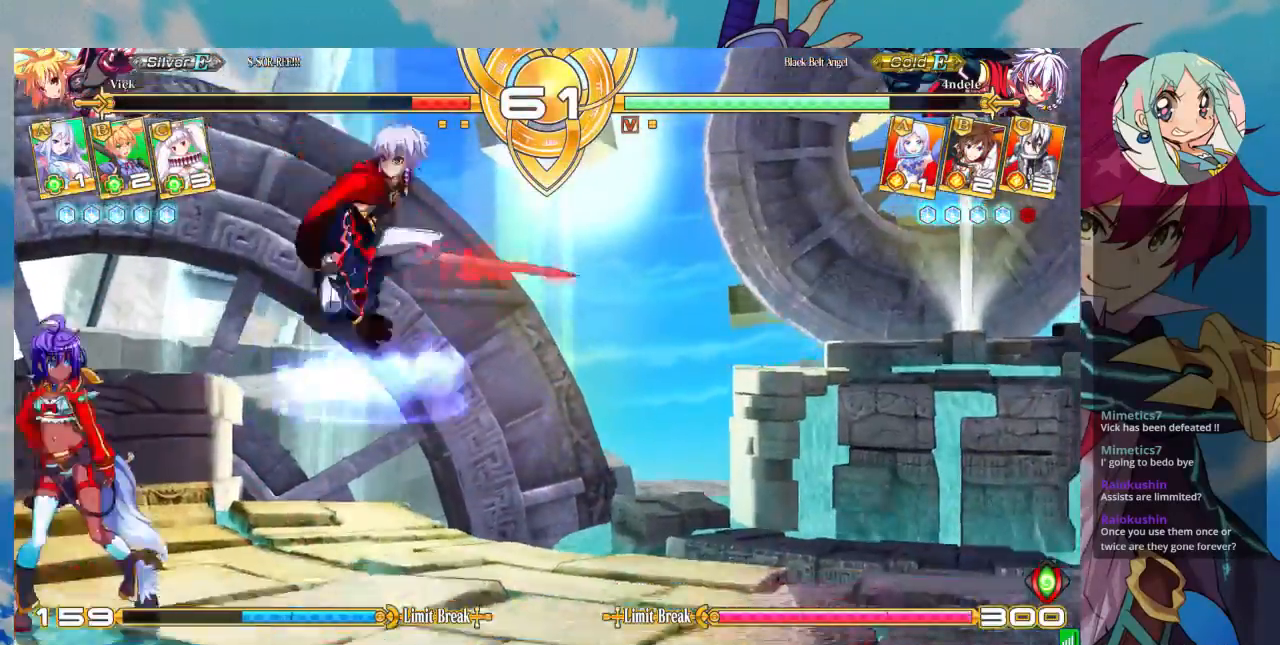
Gameplay with a controller (arcade stick); each line is a JSON object with the inputs held at the frame after it. "events" lists button and stick changes between this image and that frame as [ms after this image, input, new state], when the widget could be followed in between. Not read: L3 R3.
{"buttons": [], "left_stick": "left", "events": []}
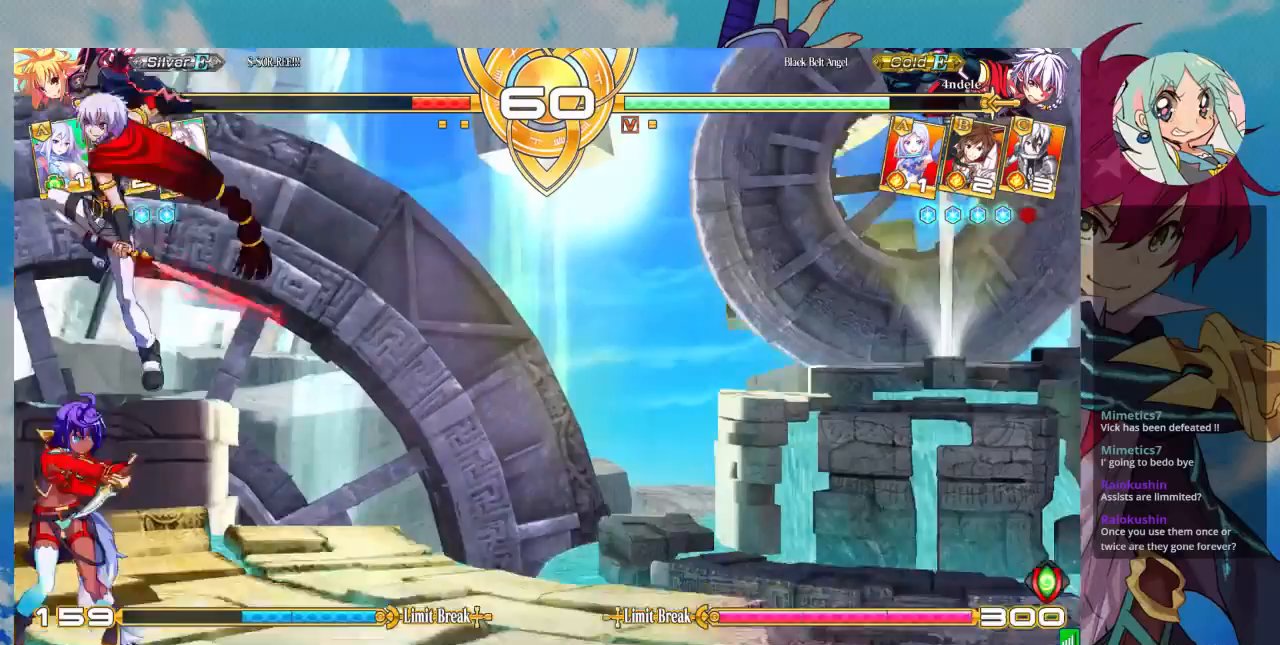
{"buttons": [], "left_stick": "down-left", "events": [[267, "left_stick", "down-left"], [300, "SQUARE", "down"], [433, "SQUARE", "up"]]}
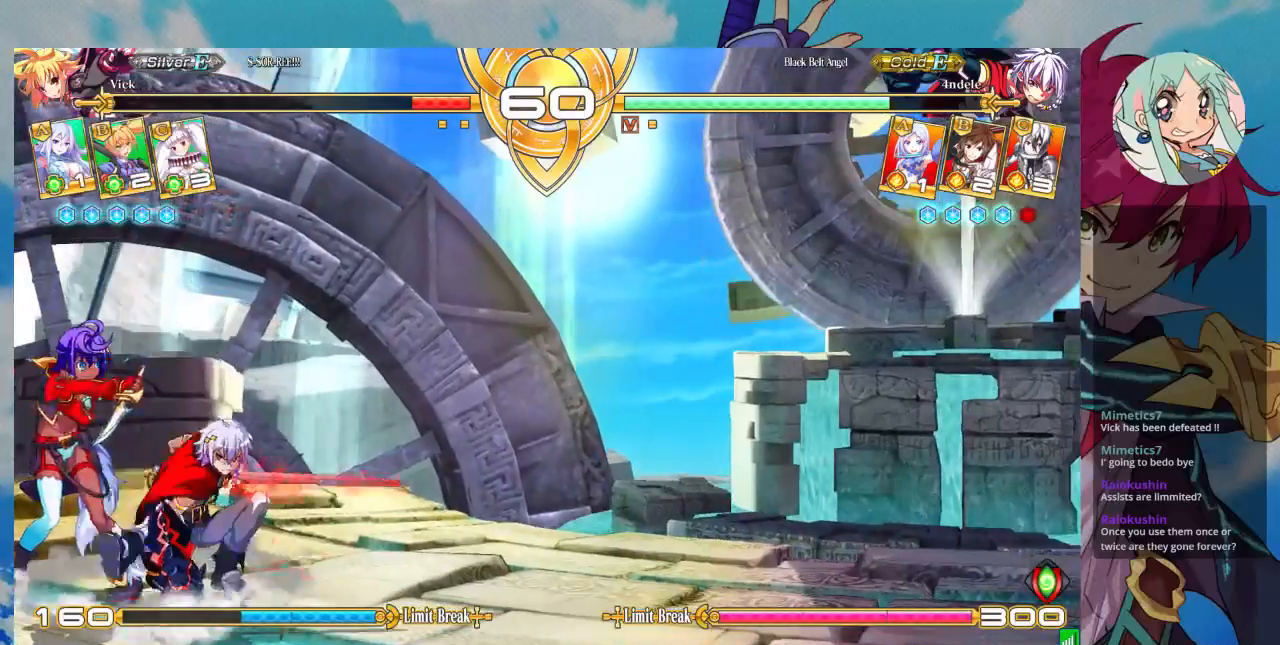
{"buttons": [], "left_stick": "down-left", "events": []}
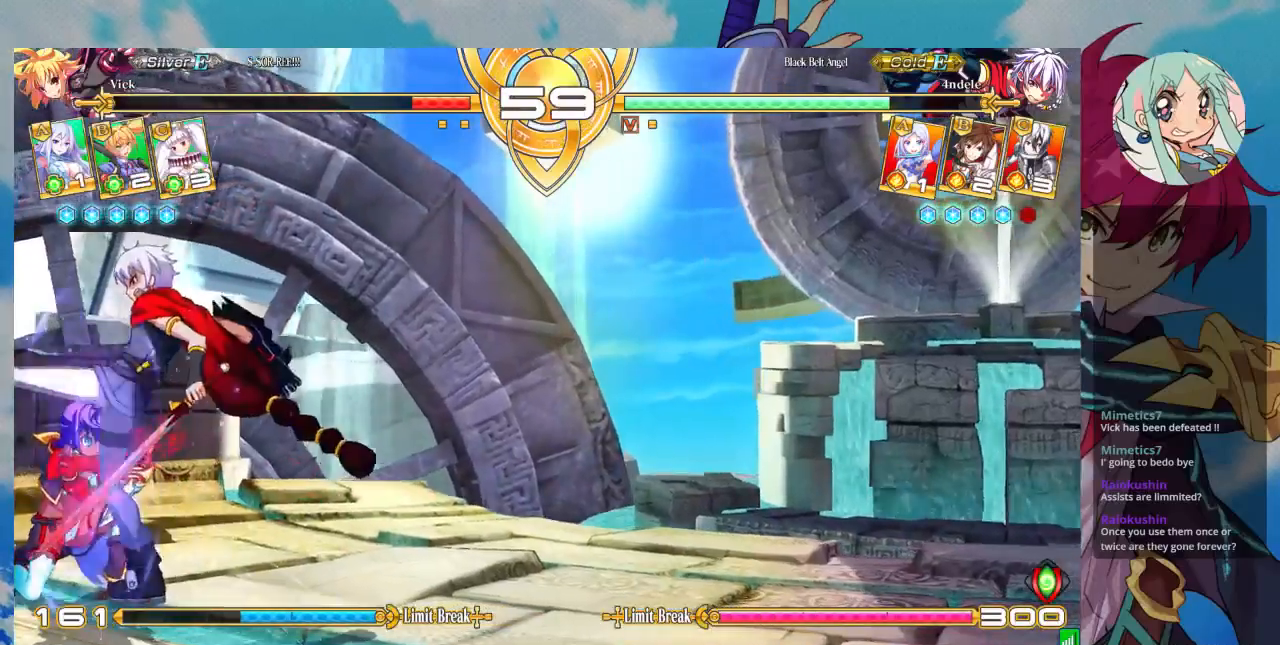
{"buttons": ["SQUARE", "TRIANGLE"], "left_stick": "right", "events": [[500, "SQUARE", "down"], [500, "TRIANGLE", "down"], [500, "left_stick", "right"]]}
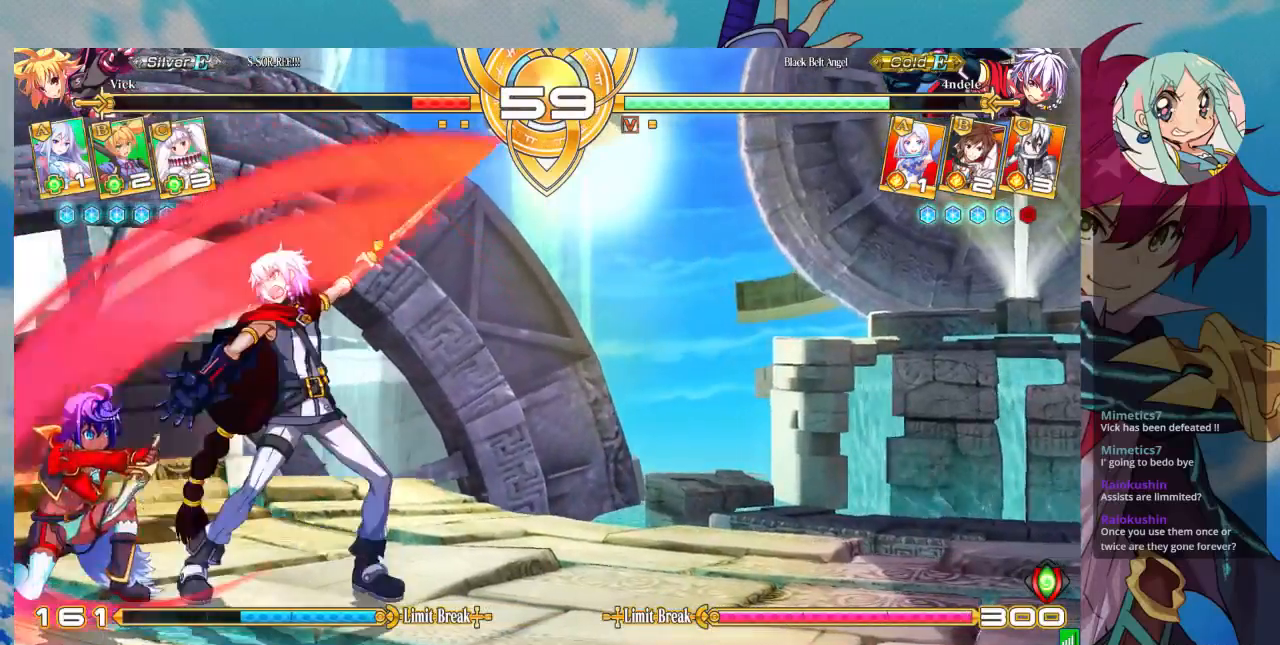
{"buttons": ["SQUARE"], "left_stick": "down-left", "events": [[100, "SQUARE", "up"], [100, "TRIANGLE", "up"], [467, "left_stick", "down-left"], [500, "SQUARE", "down"]]}
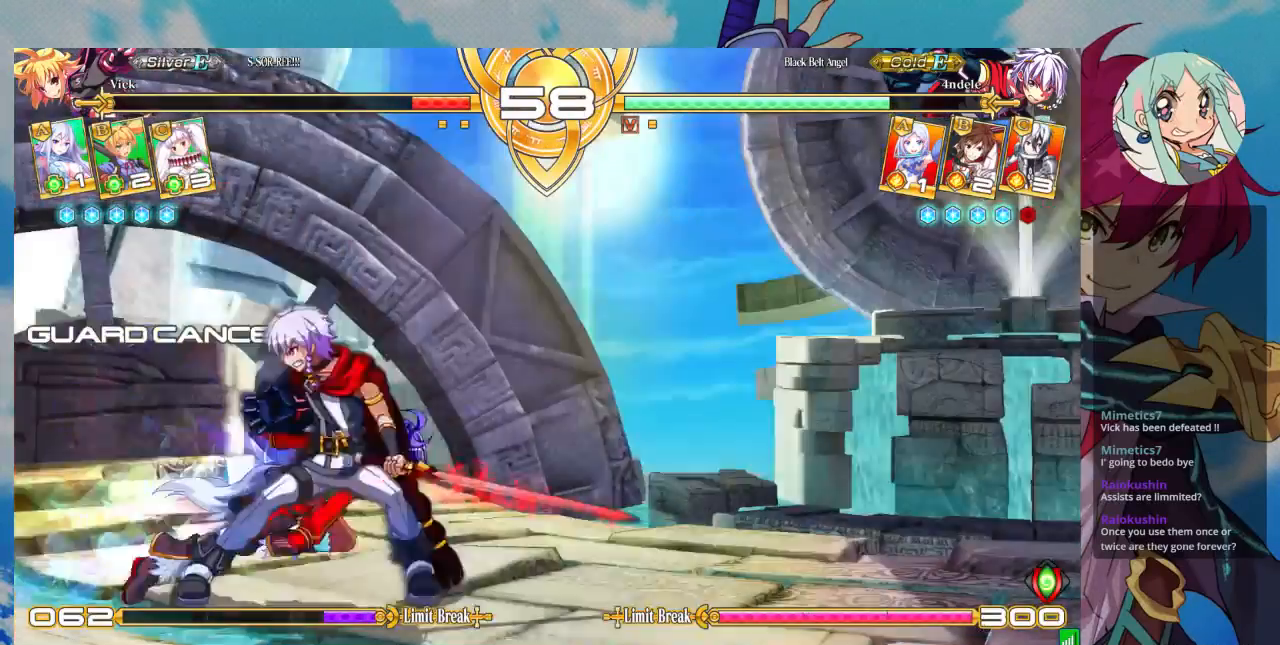
{"buttons": [], "left_stick": "down-left", "events": [[67, "SQUARE", "up"], [167, "SQUARE", "down"], [267, "SQUARE", "up"], [333, "SQUARE", "down"], [467, "SQUARE", "up"]]}
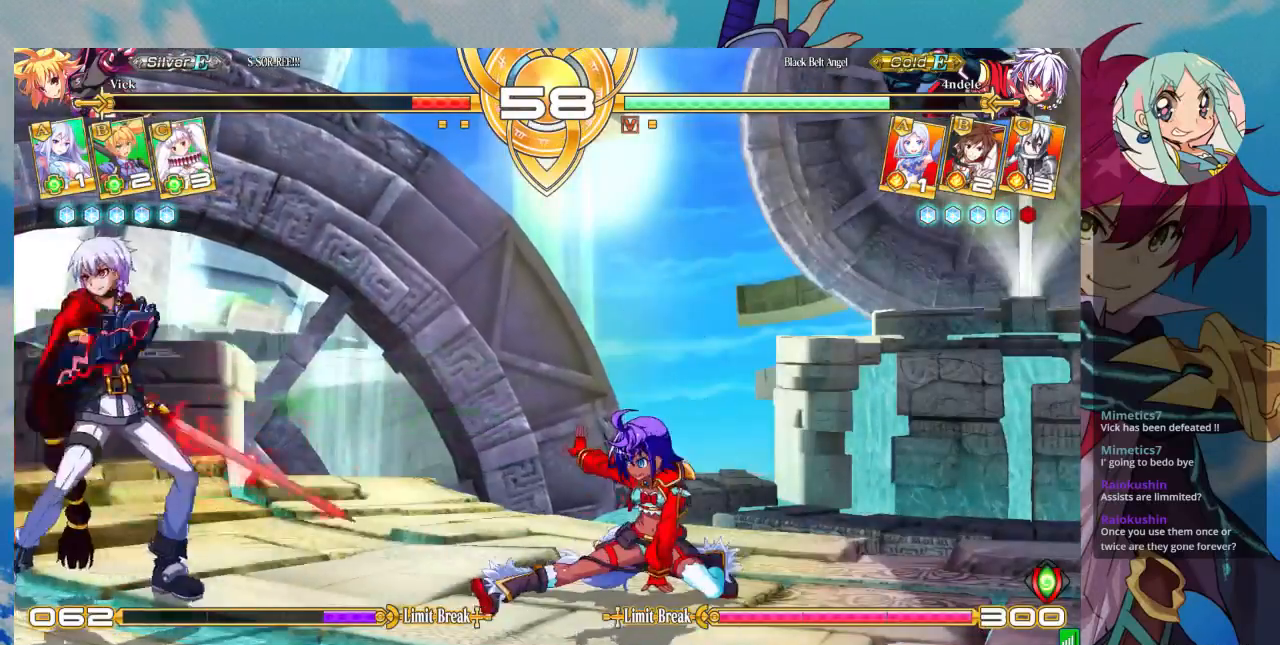
{"buttons": ["R1"], "left_stick": "center", "events": [[133, "left_stick", "up-left"], [400, "left_stick", "center"], [433, "R1", "down"]]}
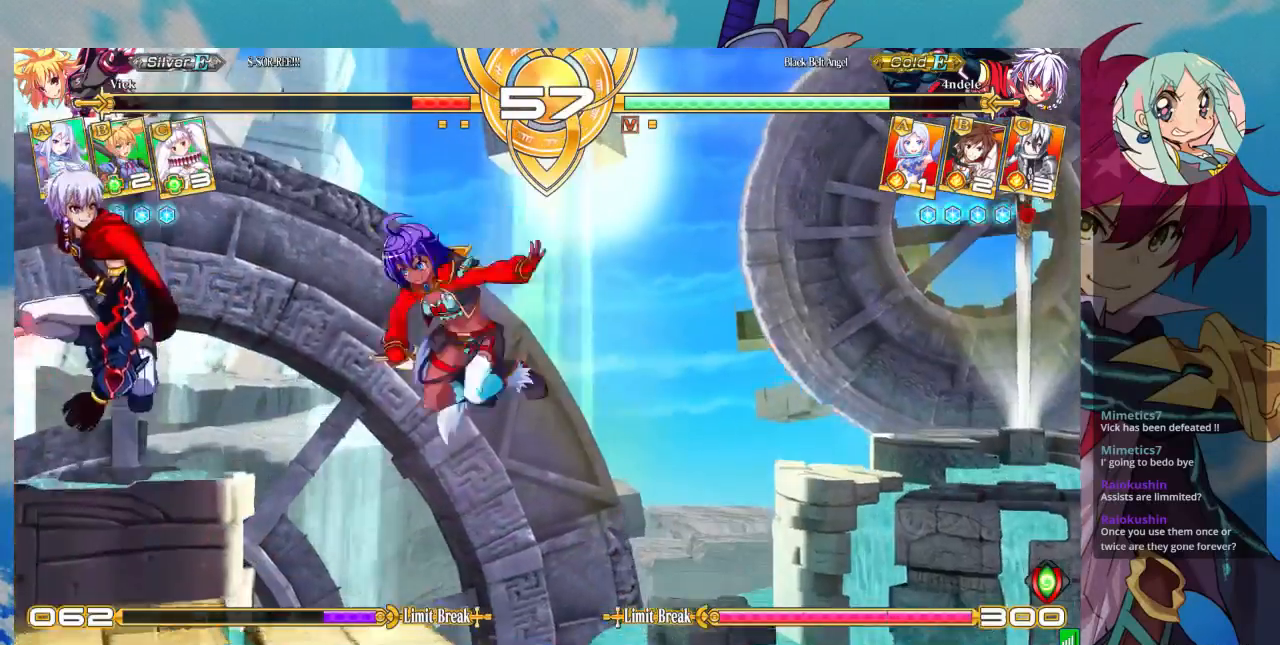
{"buttons": [], "left_stick": "center", "events": [[67, "R1", "up"], [100, "R1", "down"], [233, "R1", "up"]]}
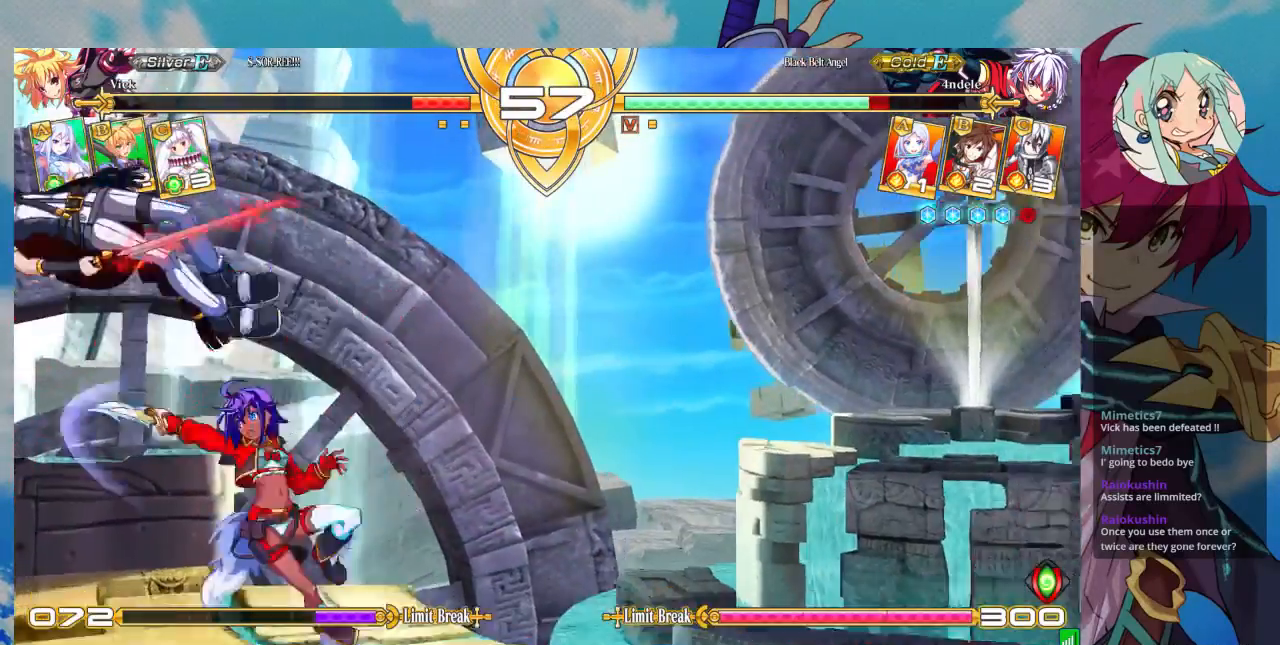
{"buttons": ["TRIANGLE"], "left_stick": "center", "events": [[67, "left_stick", "up-left"], [200, "SQUARE", "down"], [333, "SQUARE", "up"], [333, "left_stick", "center"], [400, "TRIANGLE", "down"]]}
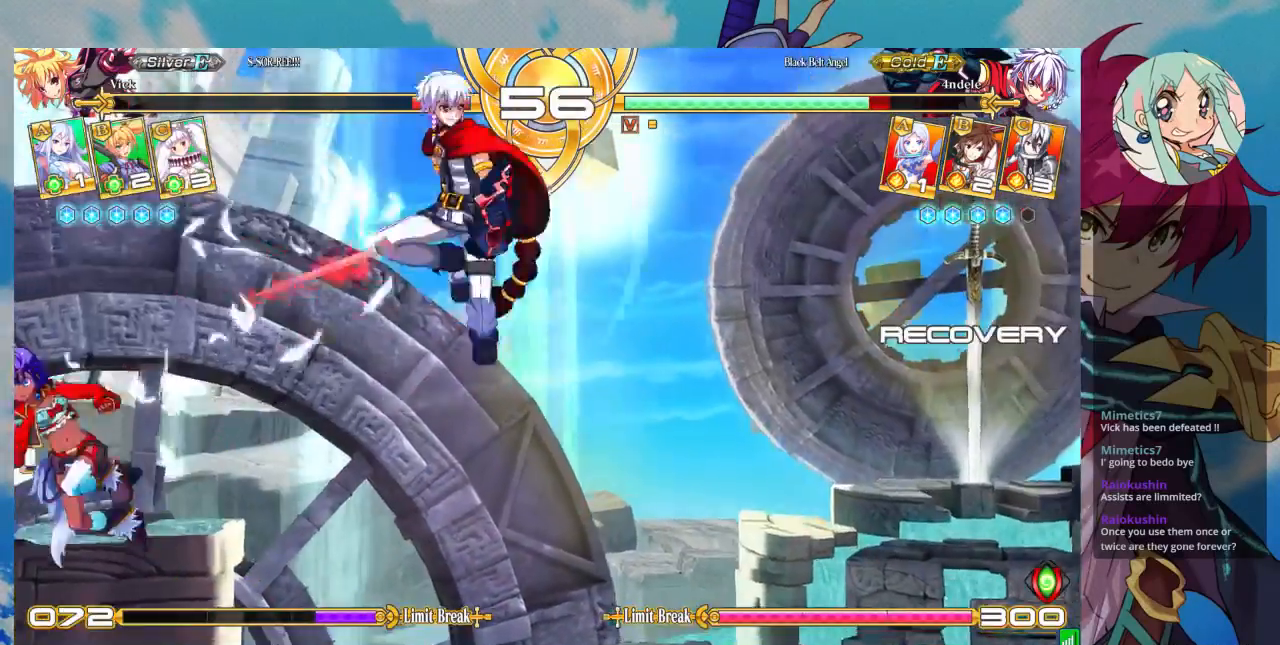
{"buttons": [], "left_stick": "left", "events": [[33, "TRIANGLE", "up"], [333, "left_stick", "left"]]}
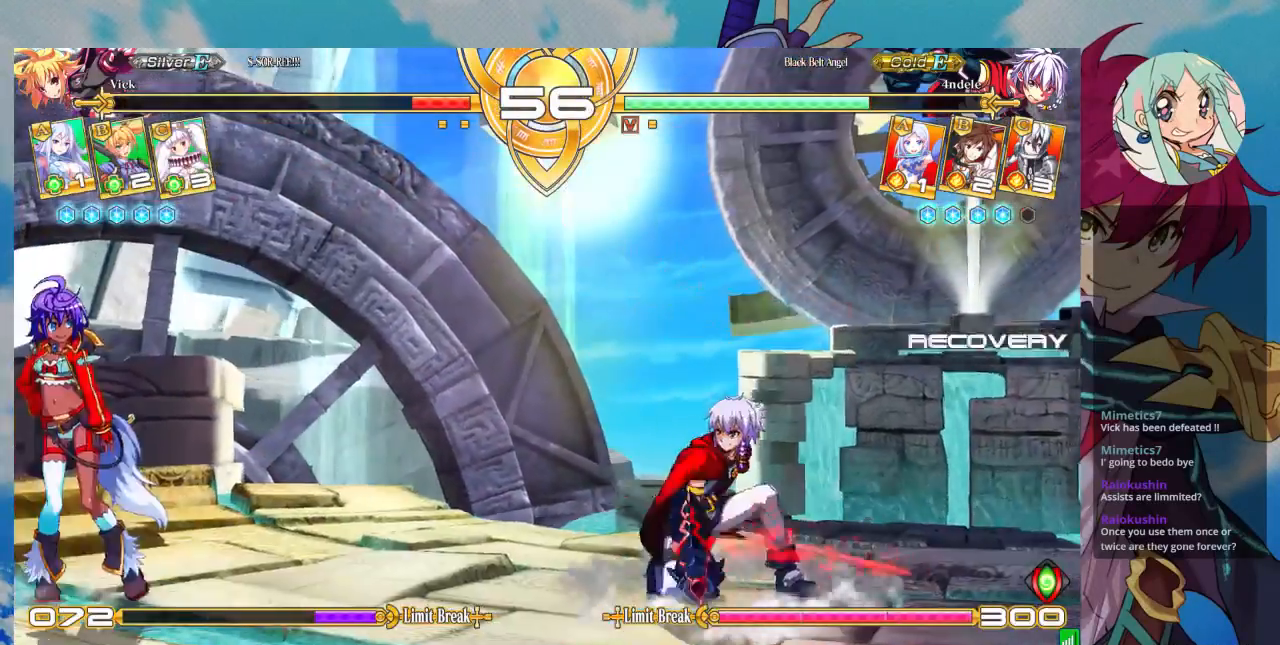
{"buttons": ["R1"], "left_stick": "center", "events": [[67, "left_stick", "up-left"], [300, "left_stick", "down-right"], [400, "R1", "down"], [400, "left_stick", "center"]]}
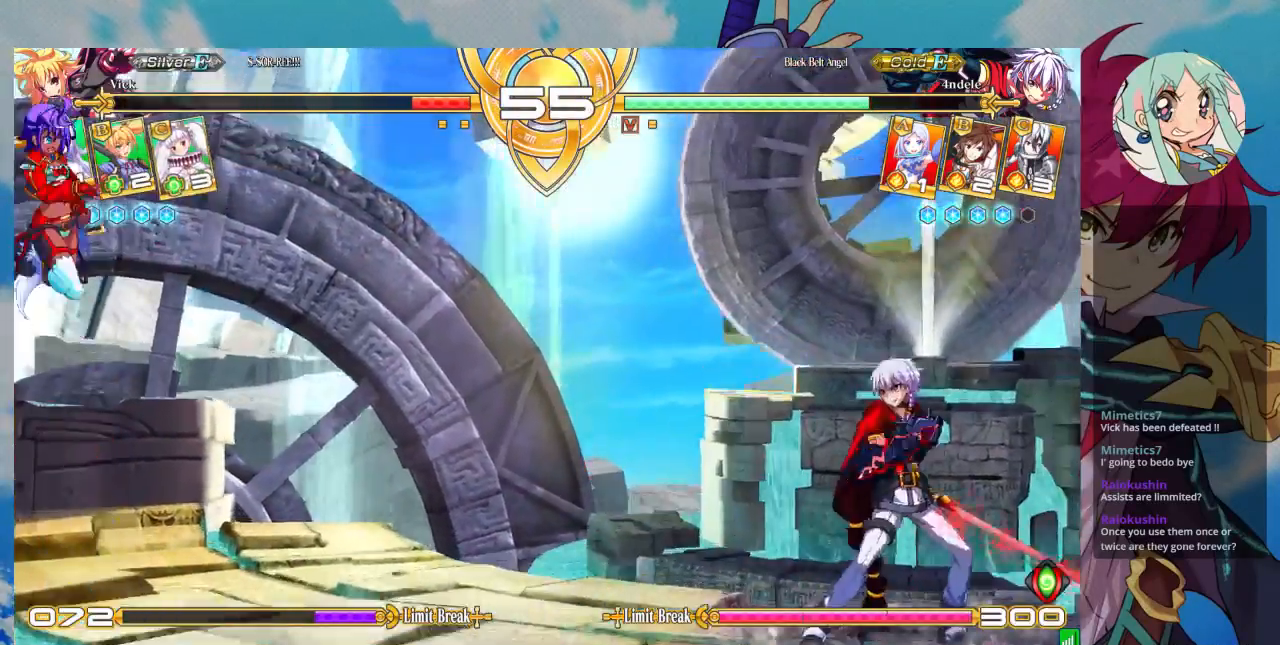
{"buttons": [], "left_stick": "center", "events": [[33, "R1", "up"], [167, "left_stick", "down"], [267, "left_stick", "left"], [333, "left_stick", "center"]]}
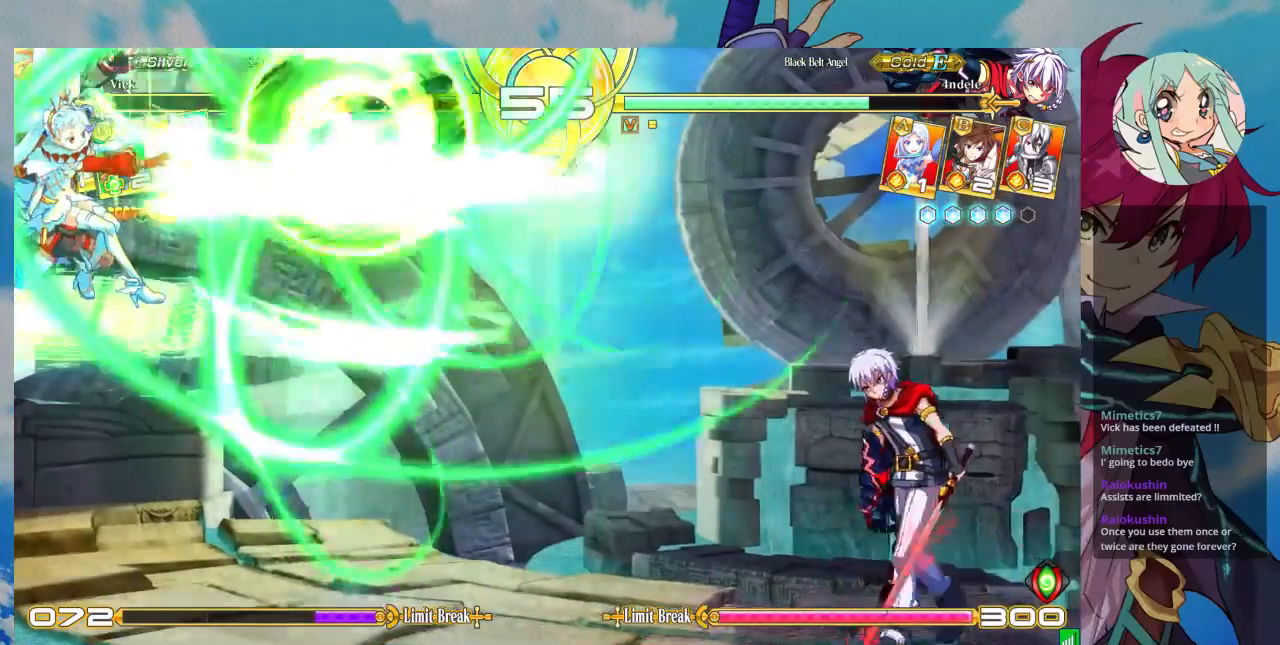
{"buttons": [], "left_stick": "left", "events": [[200, "left_stick", "left"]]}
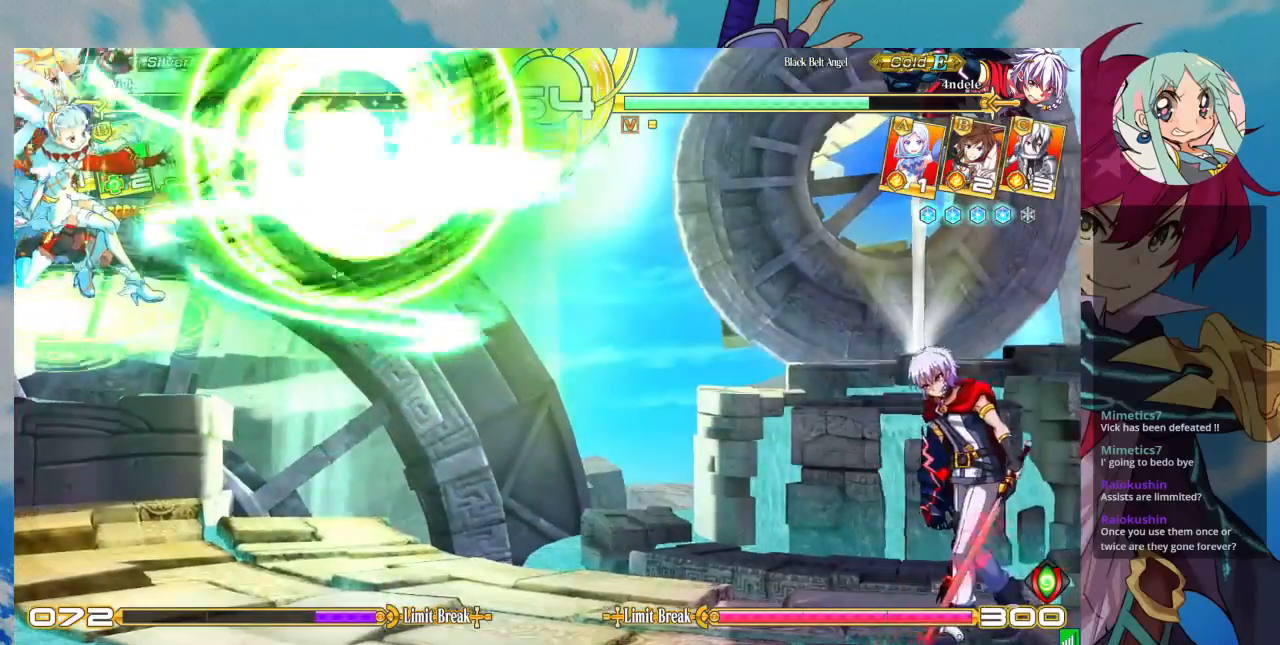
{"buttons": [], "left_stick": "left", "events": []}
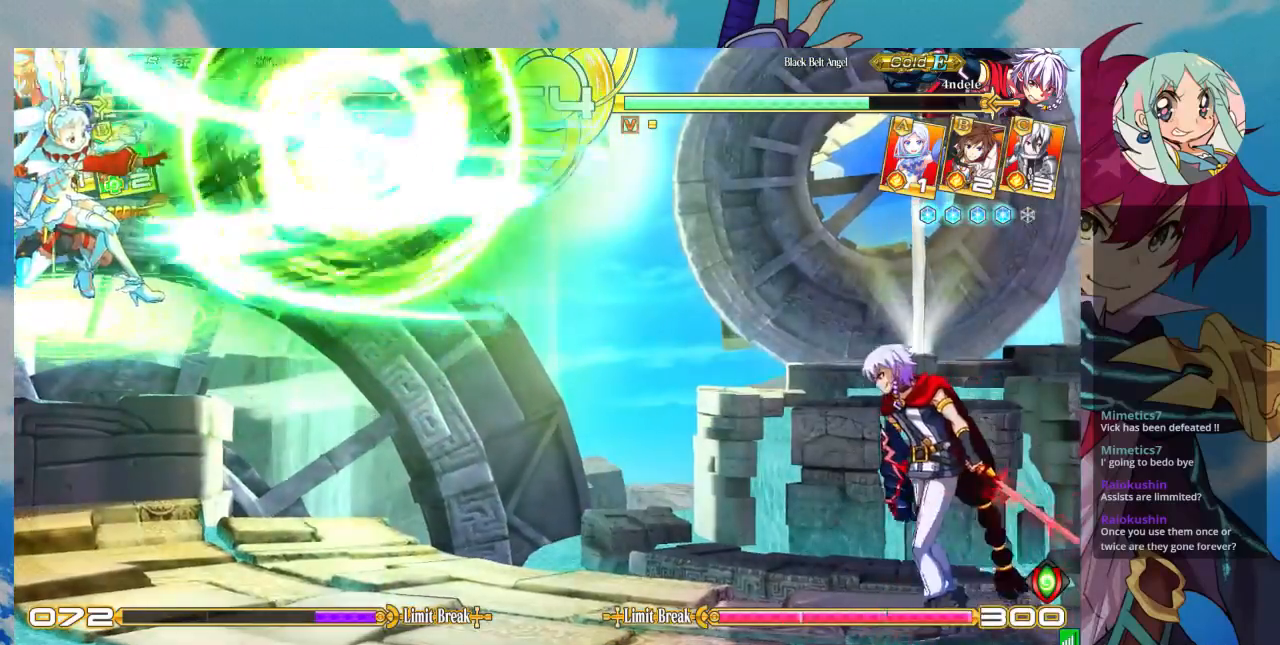
{"buttons": [], "left_stick": "center", "events": [[433, "left_stick", "center"]]}
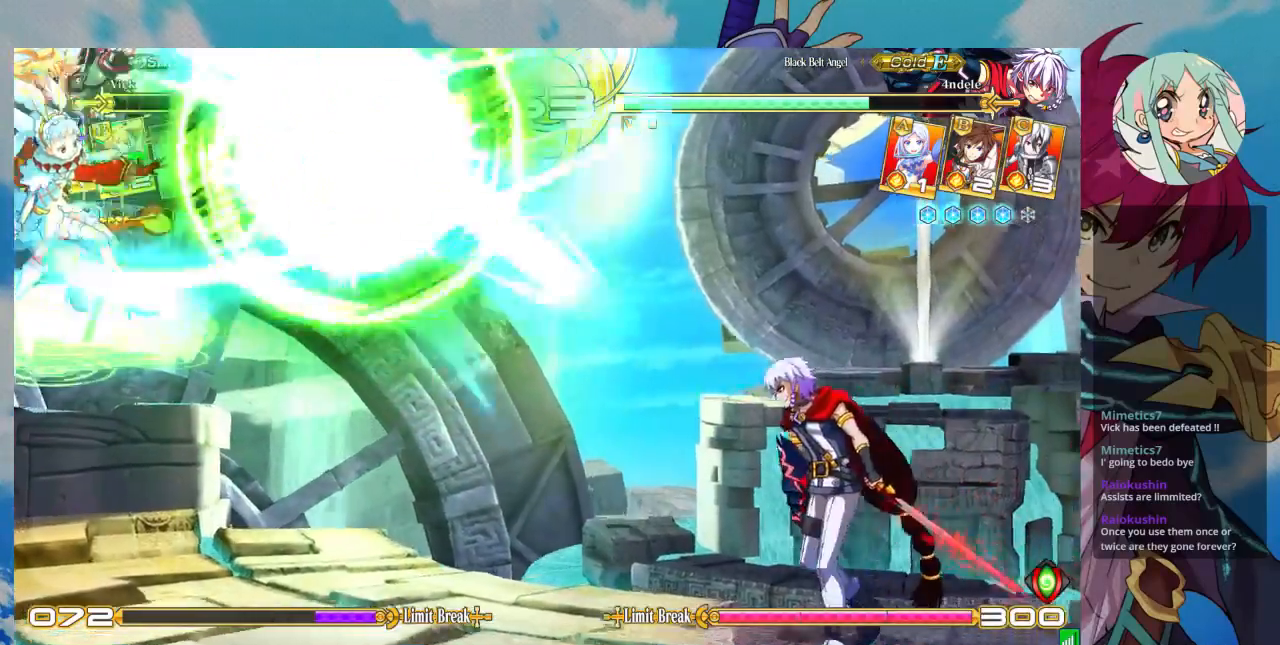
{"buttons": [], "left_stick": "center"}